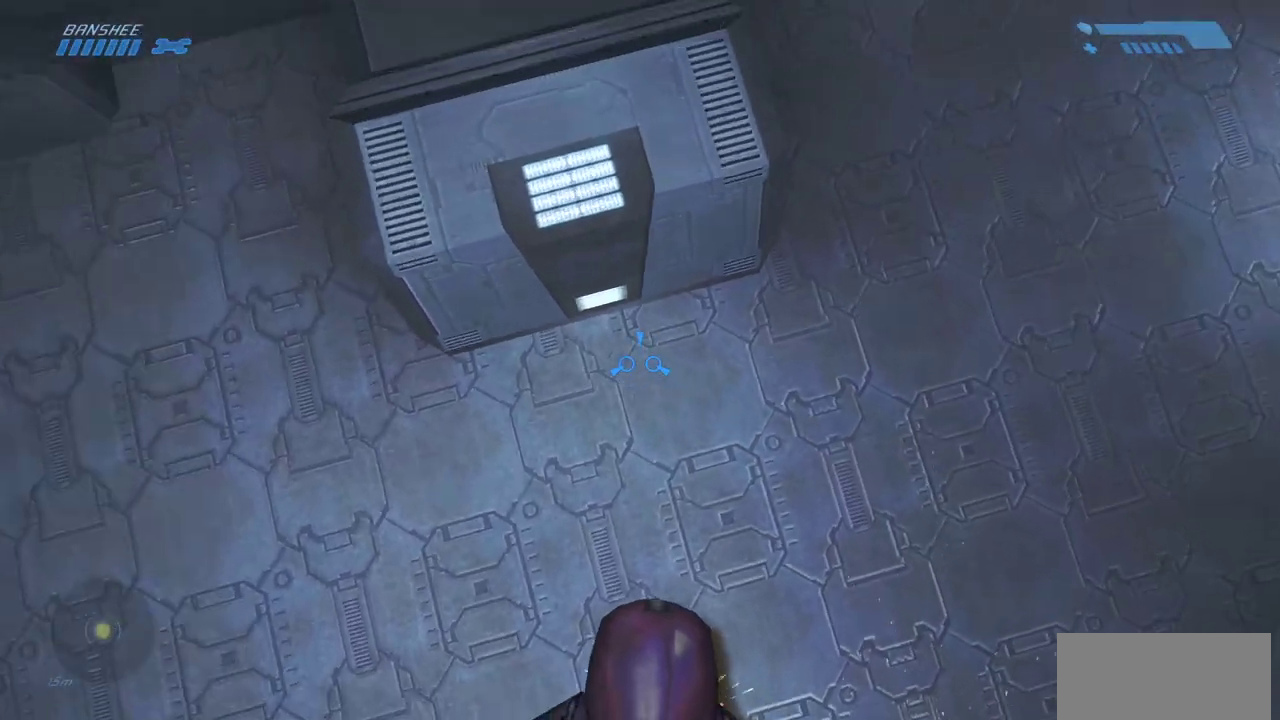
Gameplay with keyboard and mouse; each line is a JSON object with the keys and mouse buttons held at the frame after it. "events" lists presses ("down") and releases ("up") of "a", "ctrl", "d", "e", "f", "q", "r", "s", "shift", "space", "tab", "w", "mouse_left", "mouse_wheel", "mouse_right", "mouse_mb4" and "mouse_mb5" between this image and that frame as [ms after this image, input, new state], when the widget could be followed in between. "mouse_left", "mouse_wheel", "mouse_right", "mouse_mb4", "mouse_mb5" = the "left", "wheel", "right", "mb4", "mb5" buttons of the "mouse" list. No other keys are recorded. "wheel" means that the mouse wheel is clicked or scrolled. Mouse movement is not recorded.
{"keys": [], "mouse": [], "events": []}
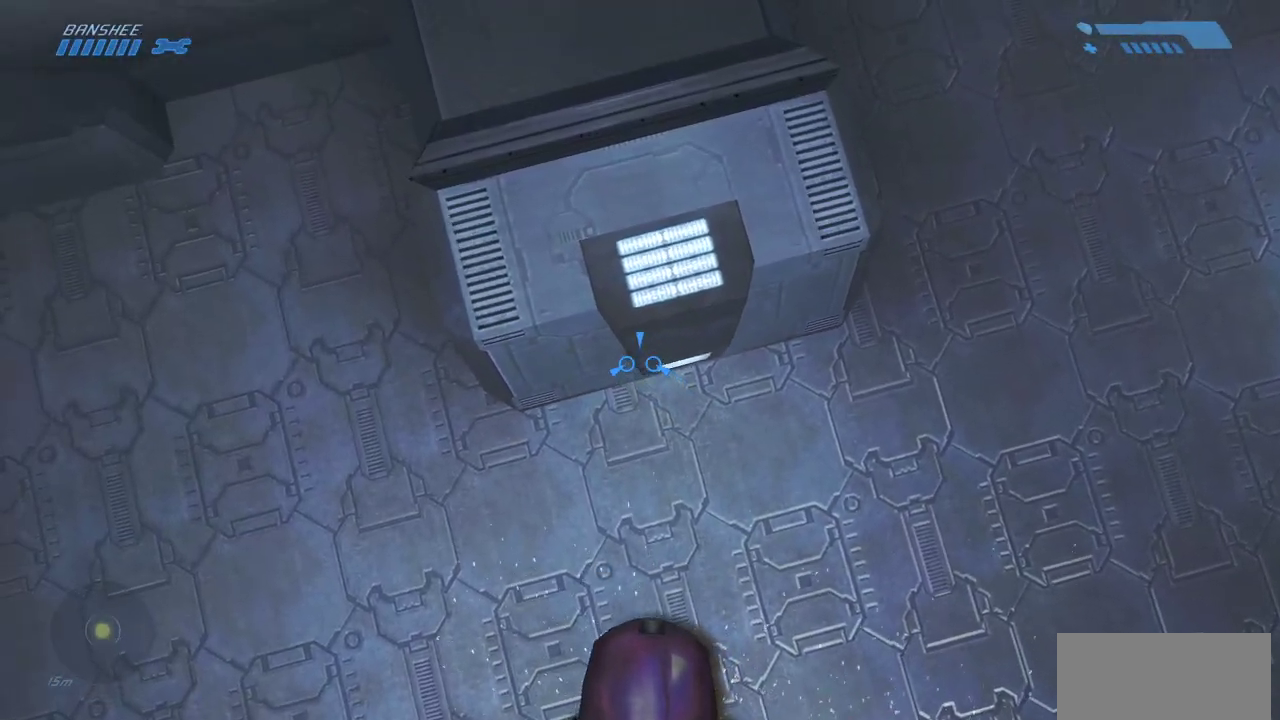
{"keys": [], "mouse": [], "events": [[50, "s", "down"], [333, "s", "up"]]}
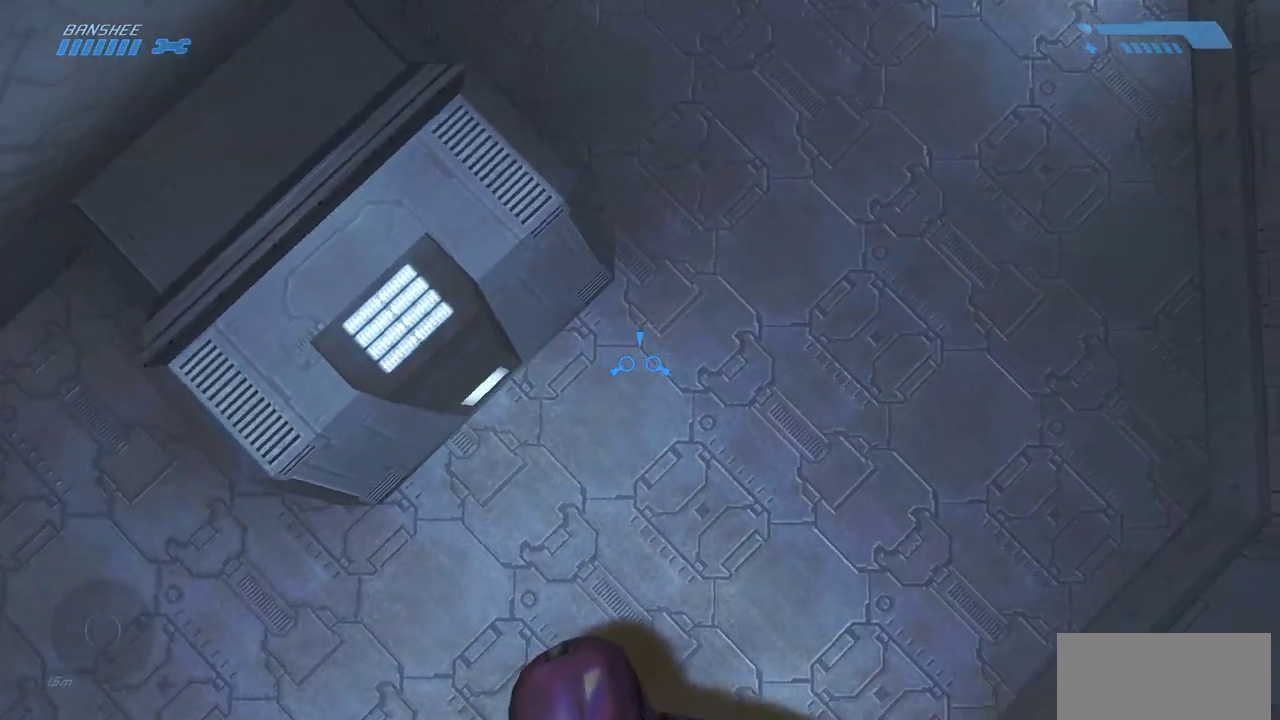
{"keys": [], "mouse": [], "events": []}
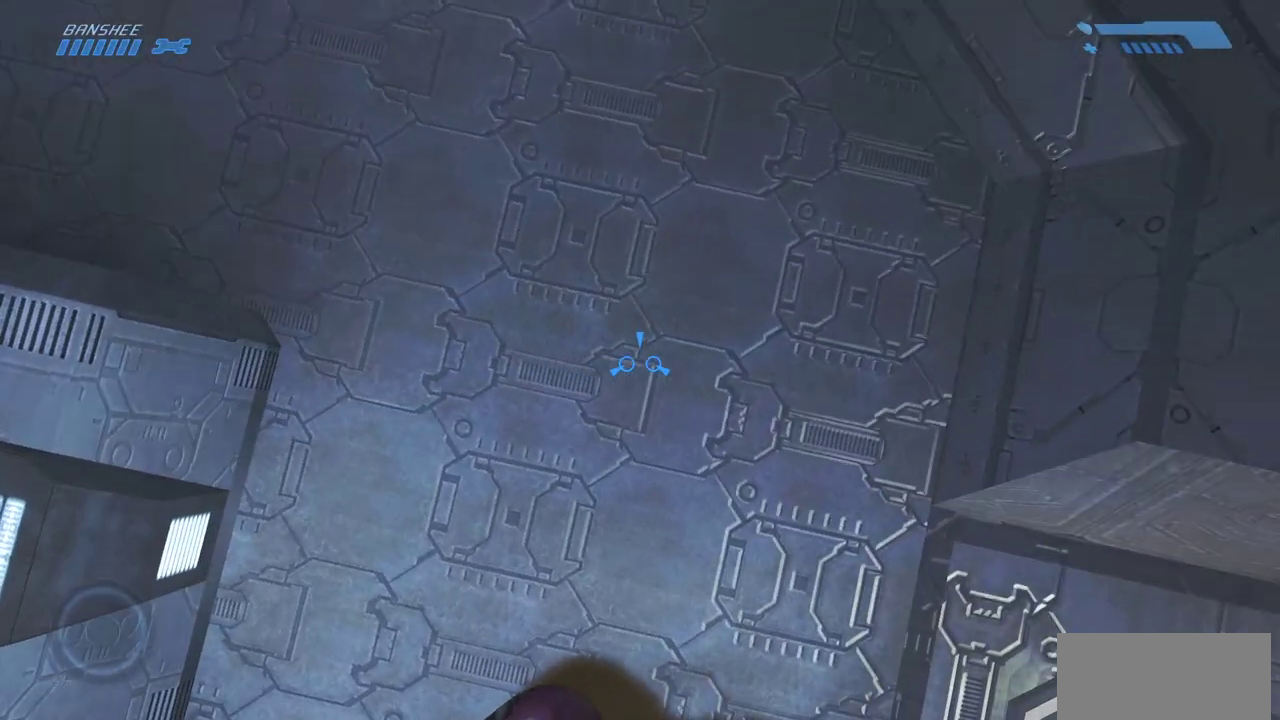
{"keys": [], "mouse": [], "events": []}
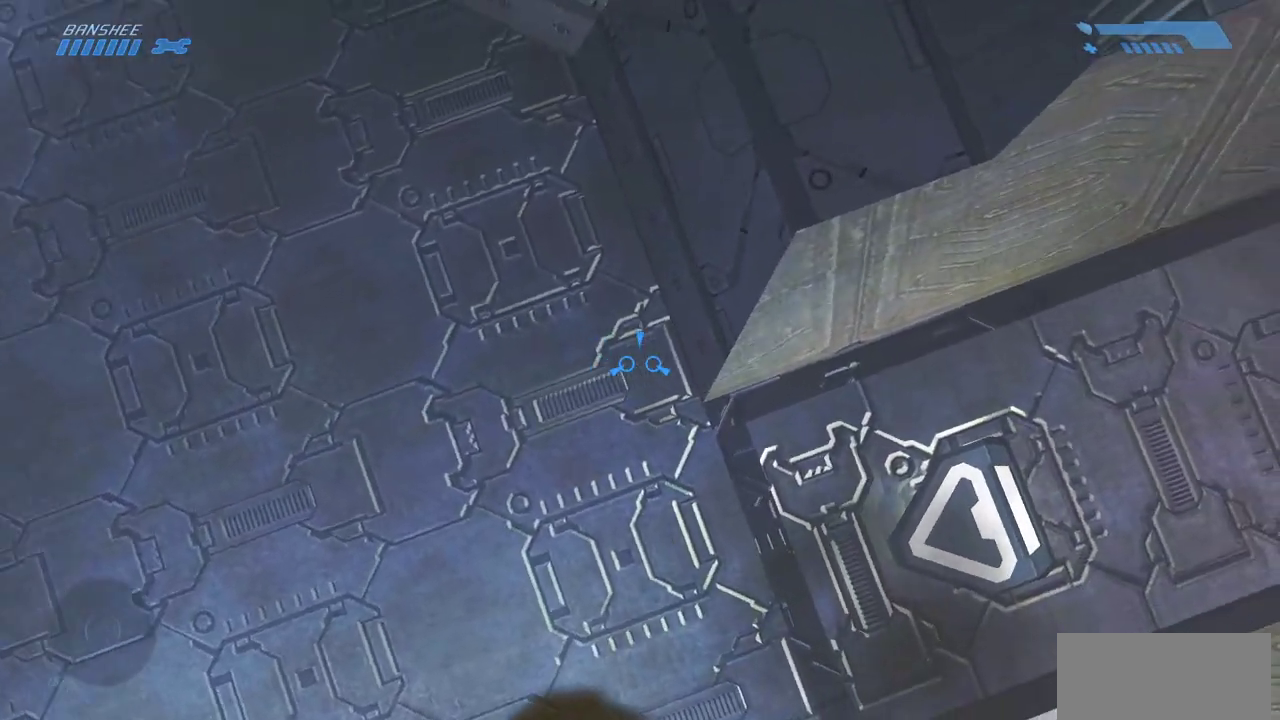
{"keys": [], "mouse": [], "events": []}
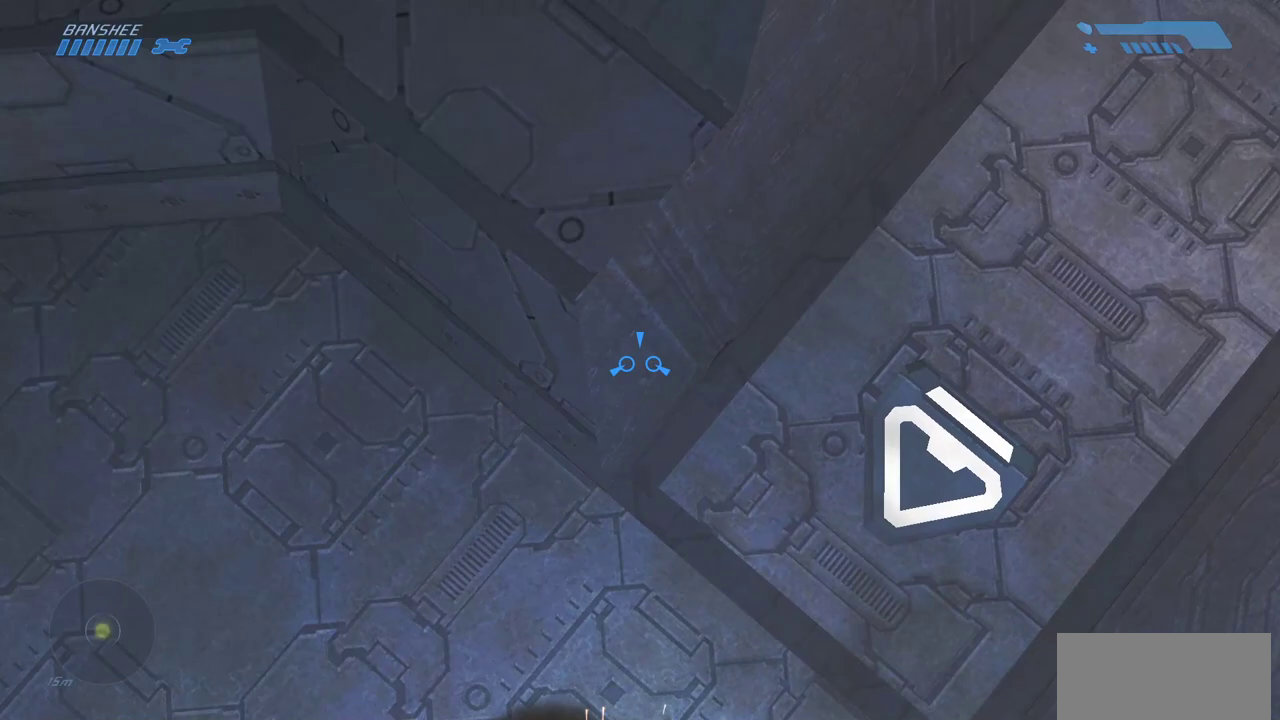
{"keys": [], "mouse": []}
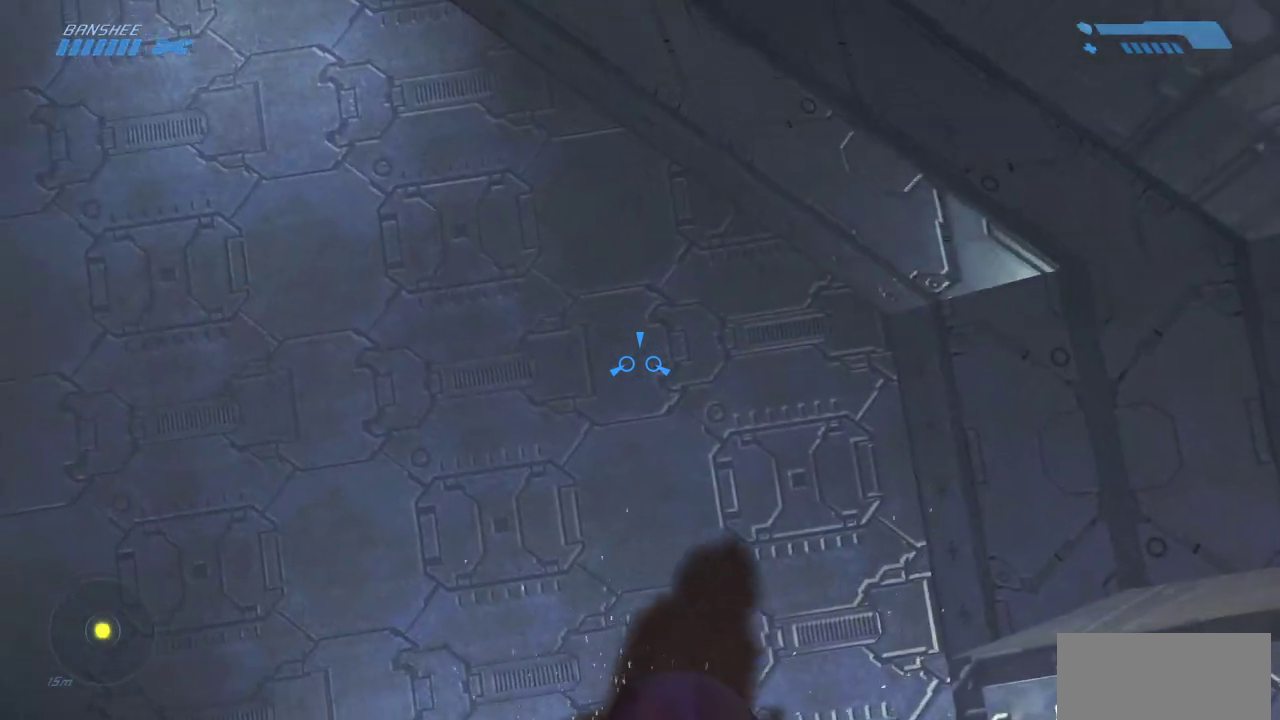
{"keys": [], "mouse": [], "events": []}
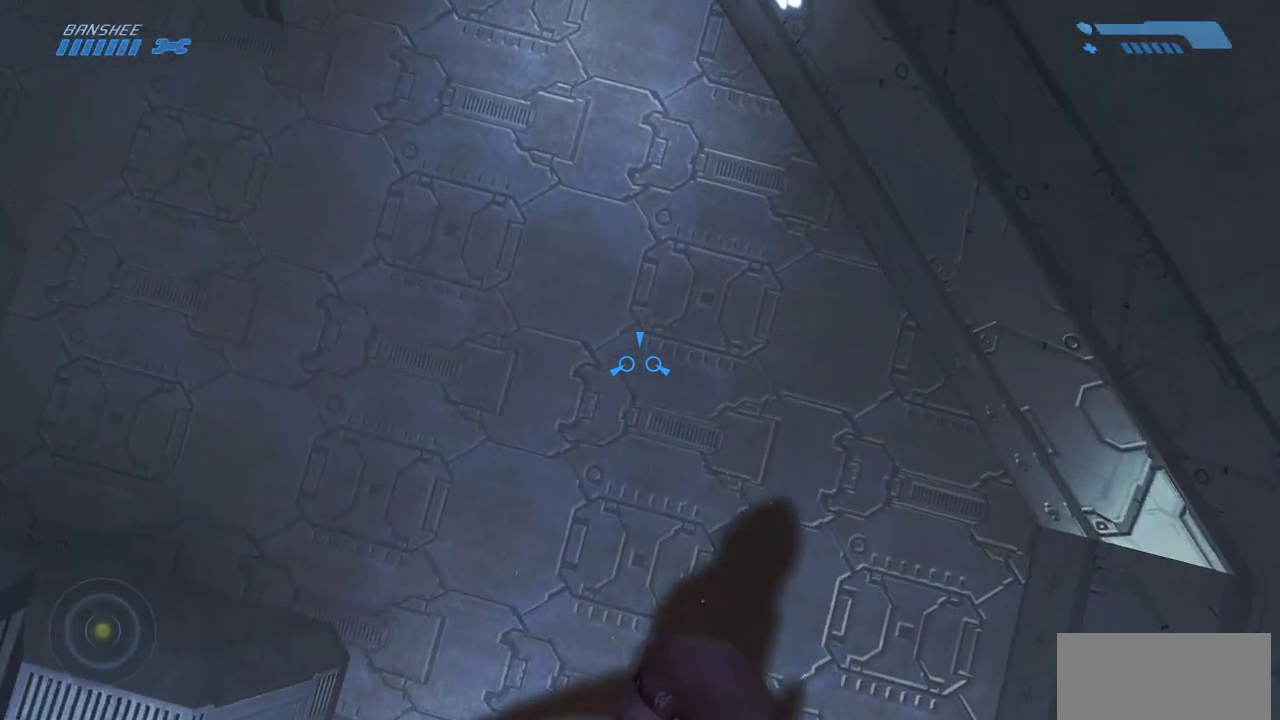
{"keys": [], "mouse": [], "events": []}
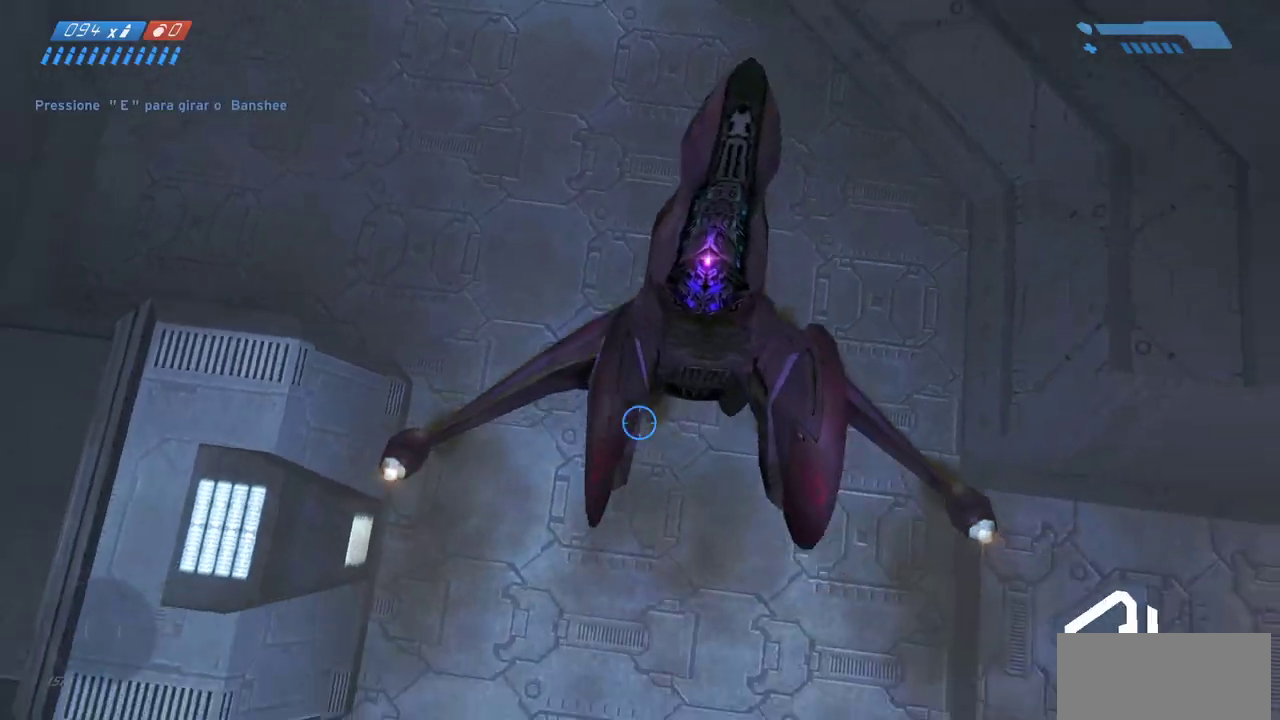
{"keys": ["s"], "mouse": [], "events": [[317, "s", "down"]]}
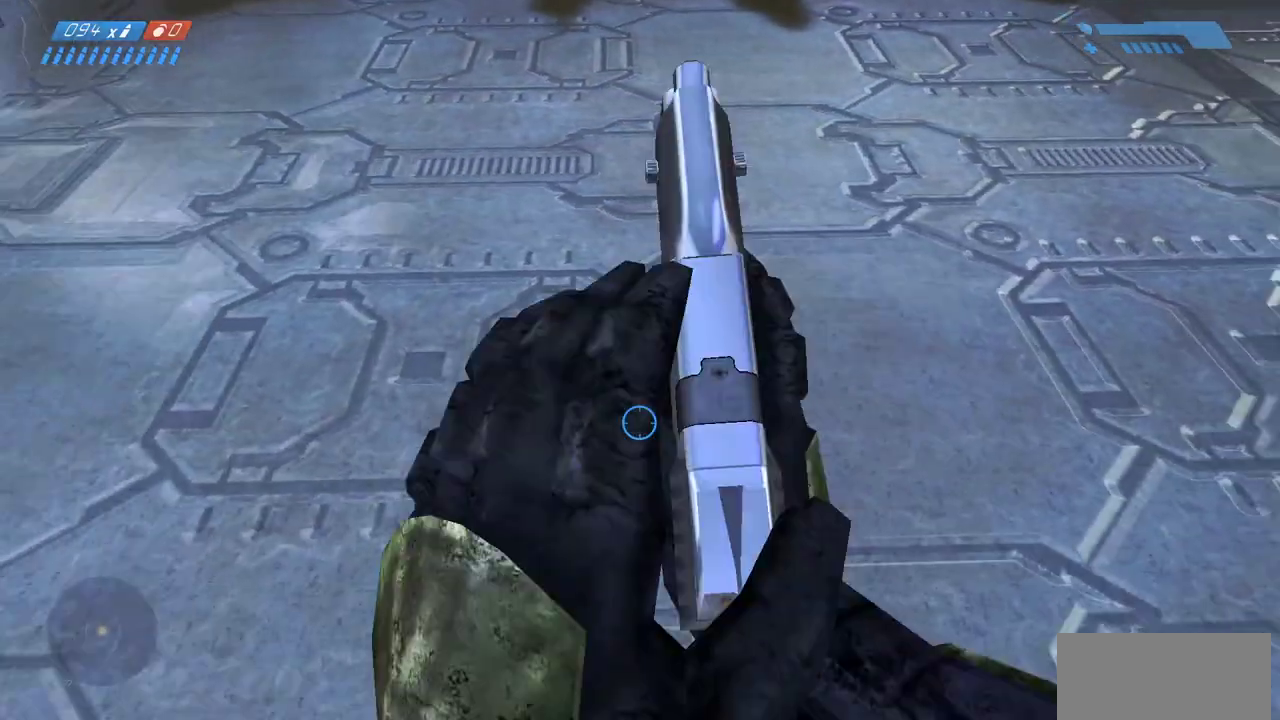
{"keys": [], "mouse": [], "events": [[233, "s", "up"]]}
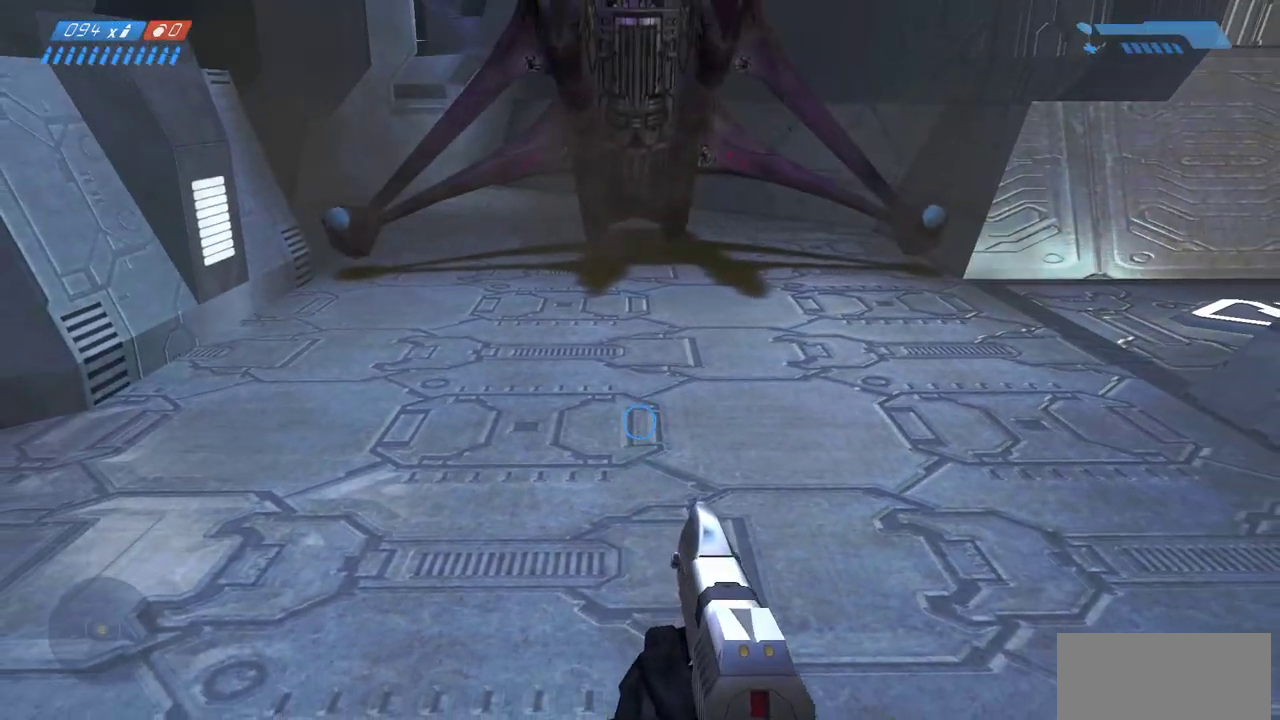
{"keys": [], "mouse": [], "events": [[250, "d", "down"], [417, "d", "up"]]}
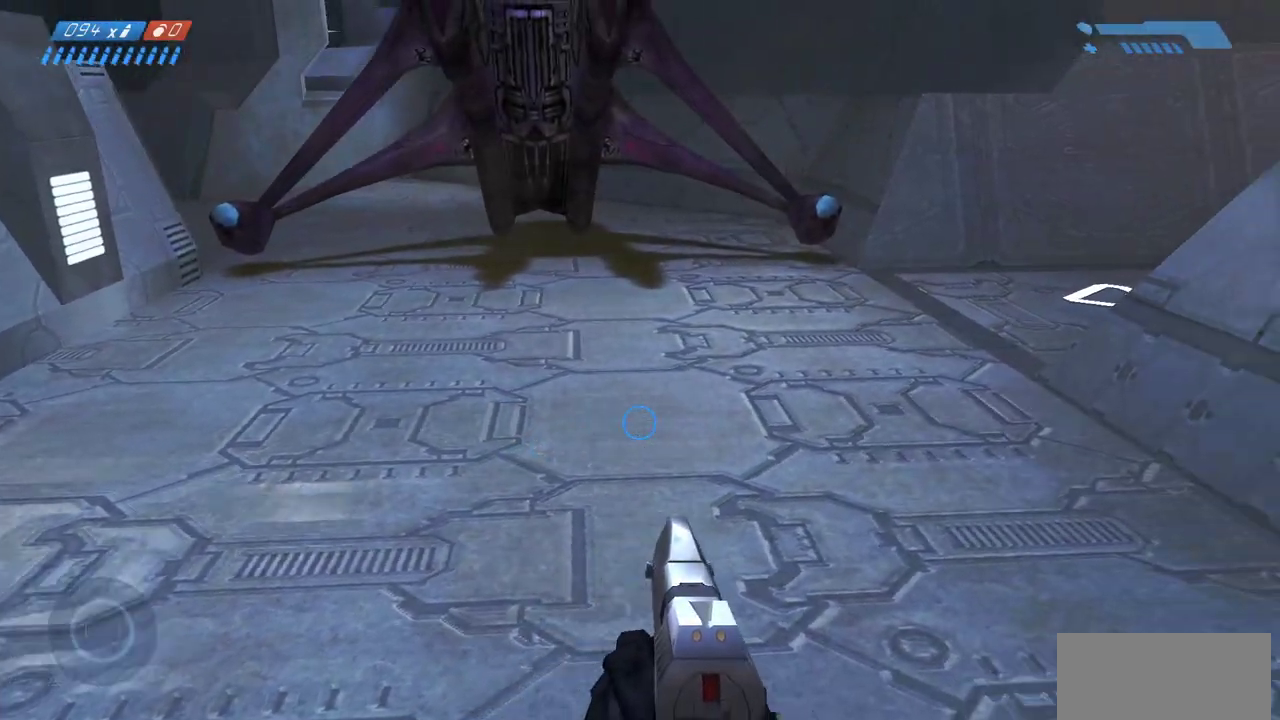
{"keys": ["w"], "mouse": [], "events": [[400, "w", "down"]]}
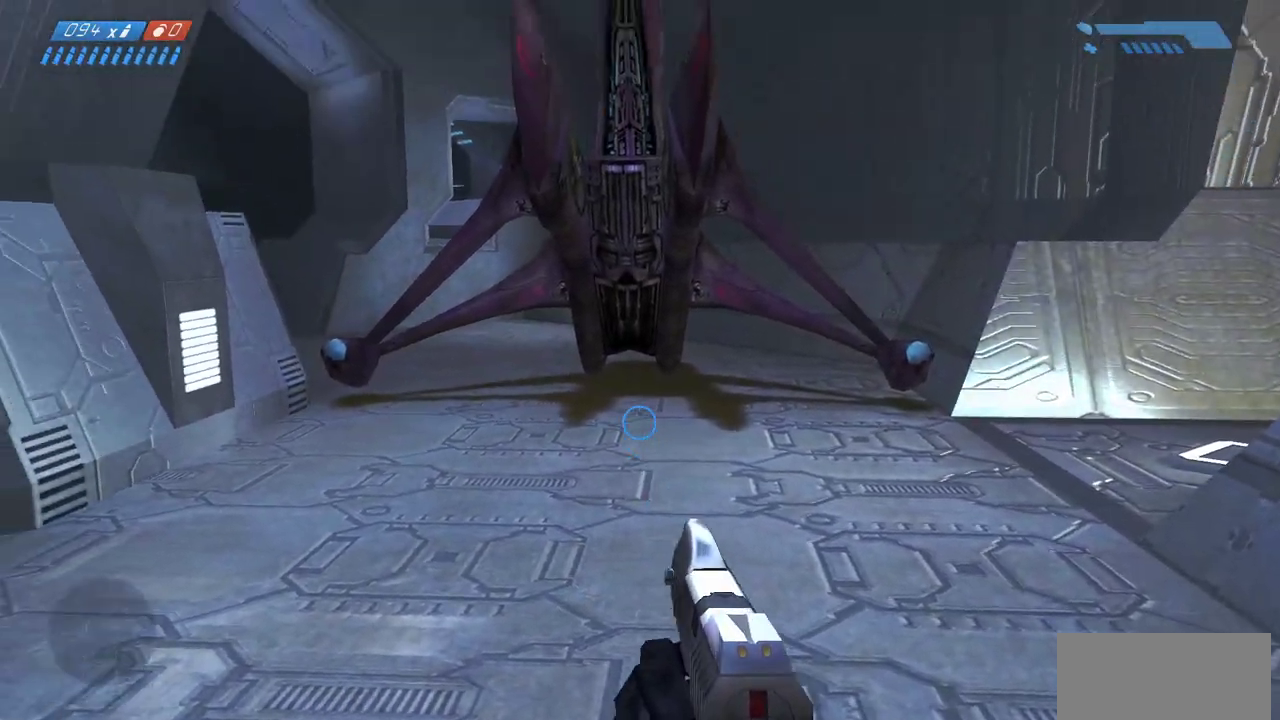
{"keys": ["w"], "mouse": [], "events": []}
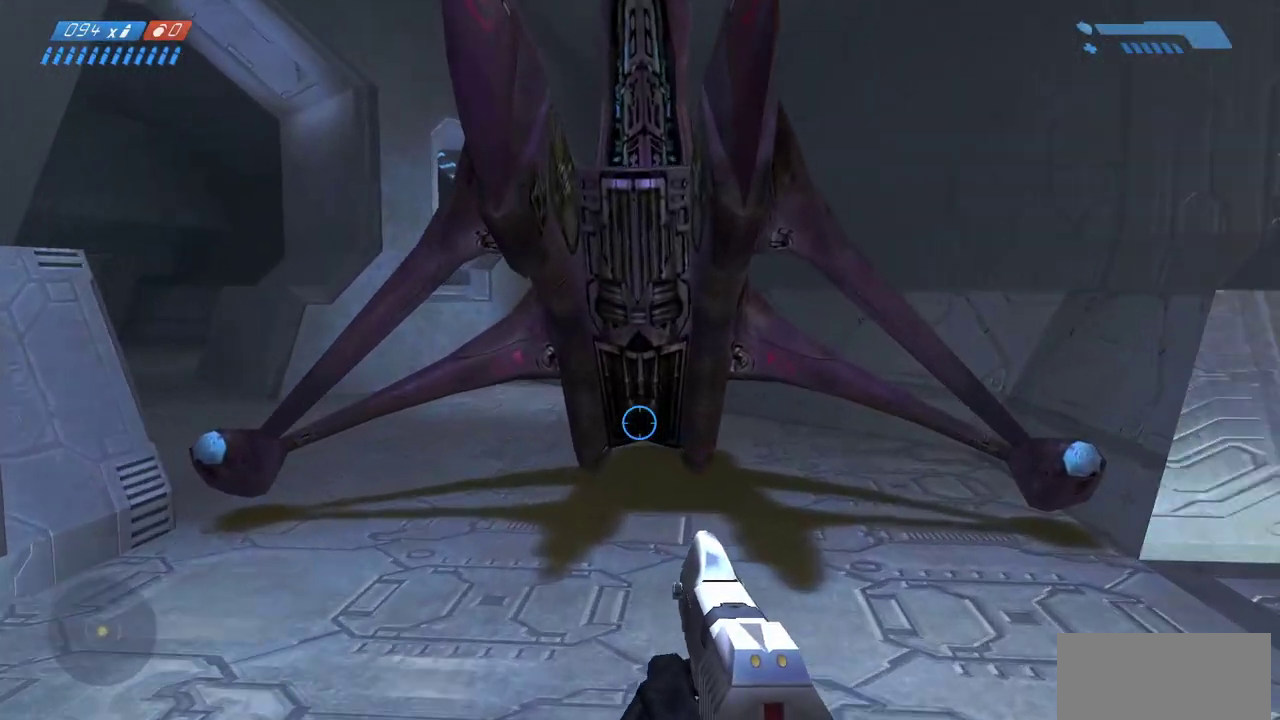
{"keys": [], "mouse": [], "events": [[150, "w", "up"]]}
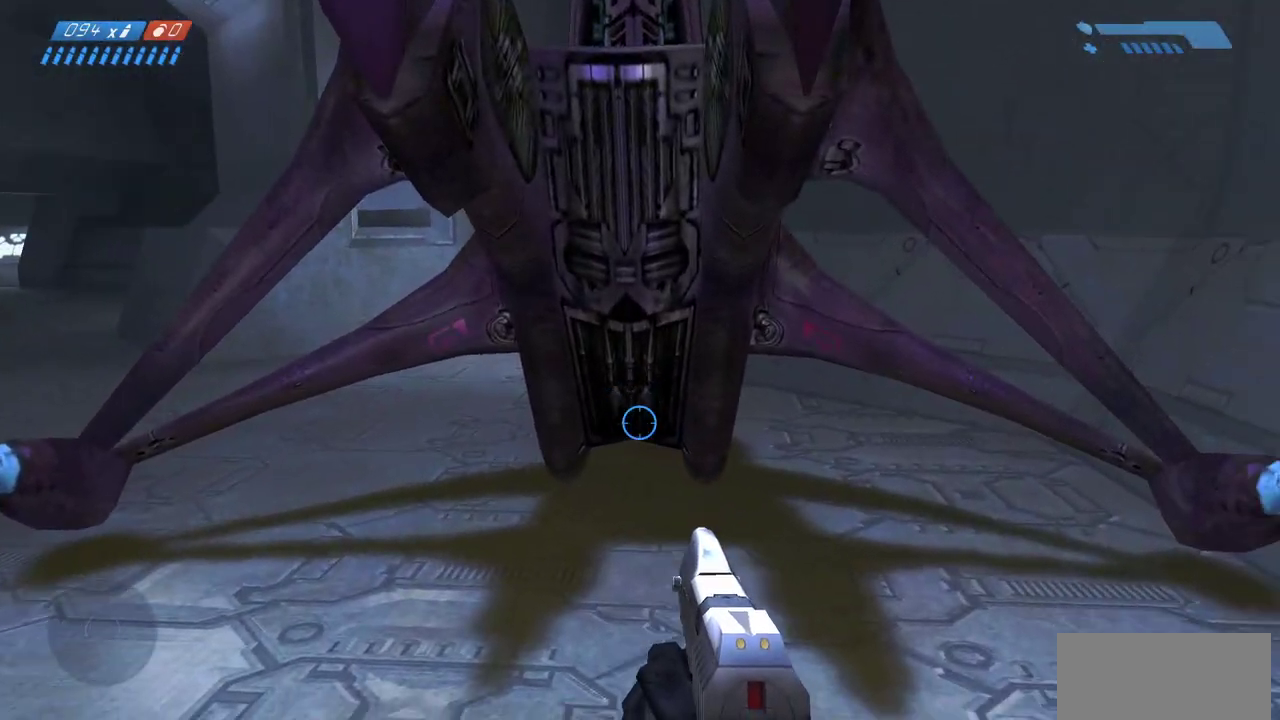
{"keys": ["a"], "mouse": [], "events": [[17, "d", "down"], [183, "d", "up"], [433, "a", "down"]]}
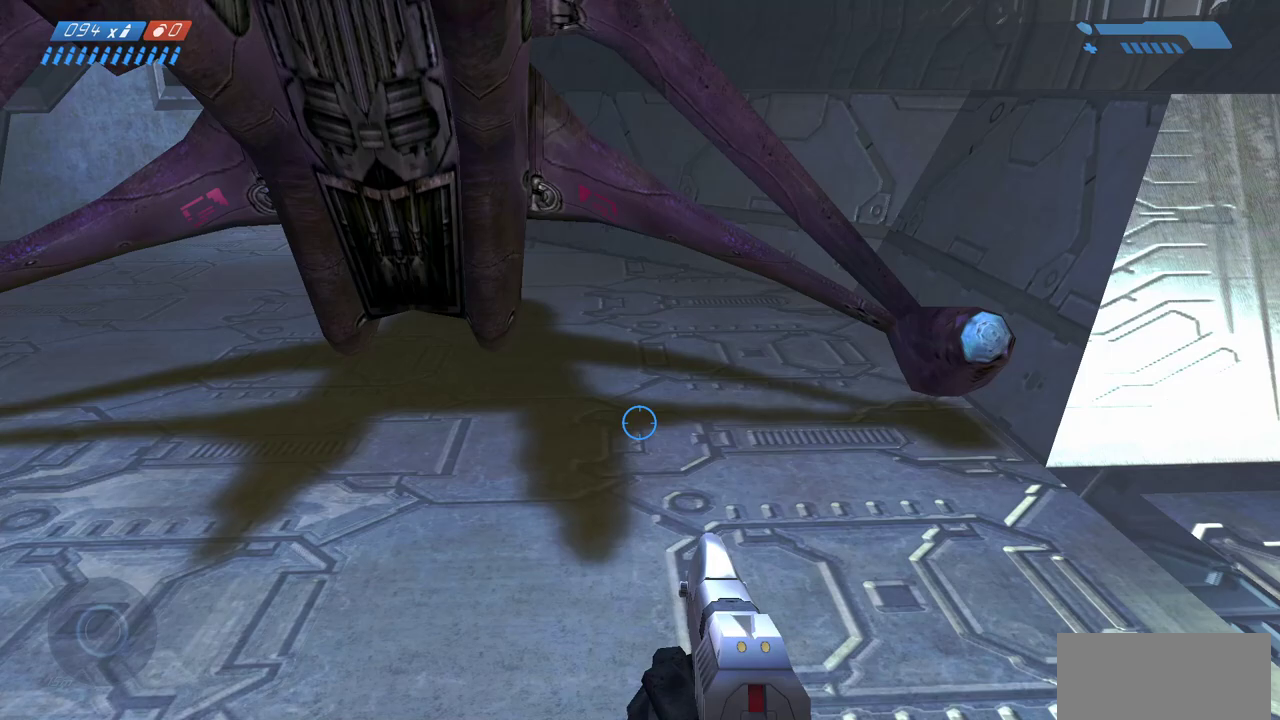
{"keys": [], "mouse": [], "events": [[33, "a", "up"]]}
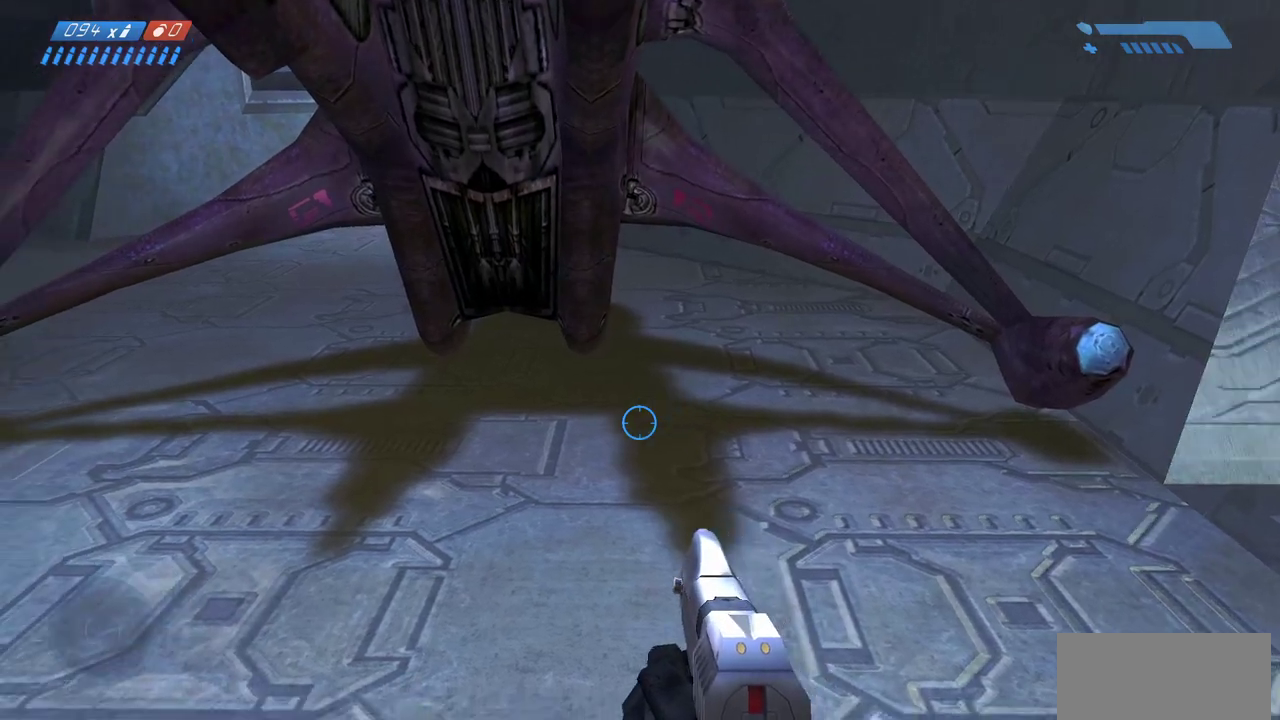
{"keys": ["s"], "mouse": [], "events": [[50, "s", "down"], [383, "a", "down"], [500, "a", "up"]]}
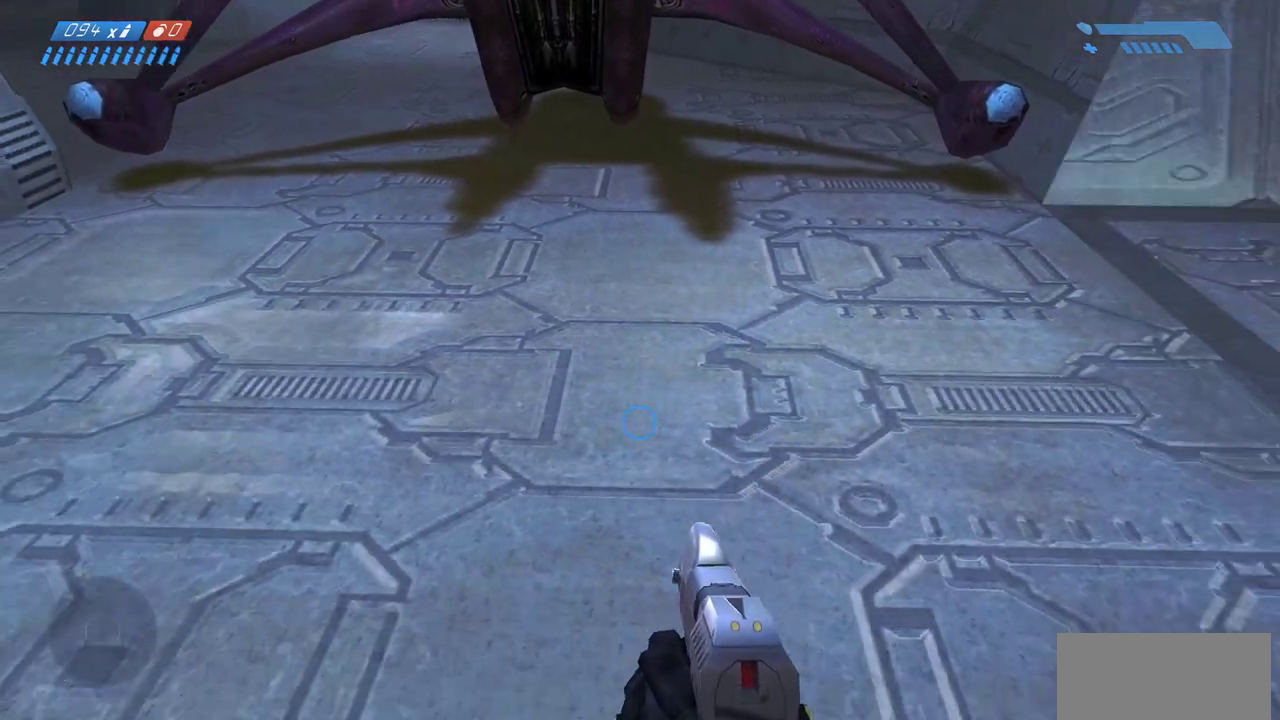
{"keys": [], "mouse": [], "events": [[300, "d", "down"], [383, "s", "up"], [400, "d", "up"]]}
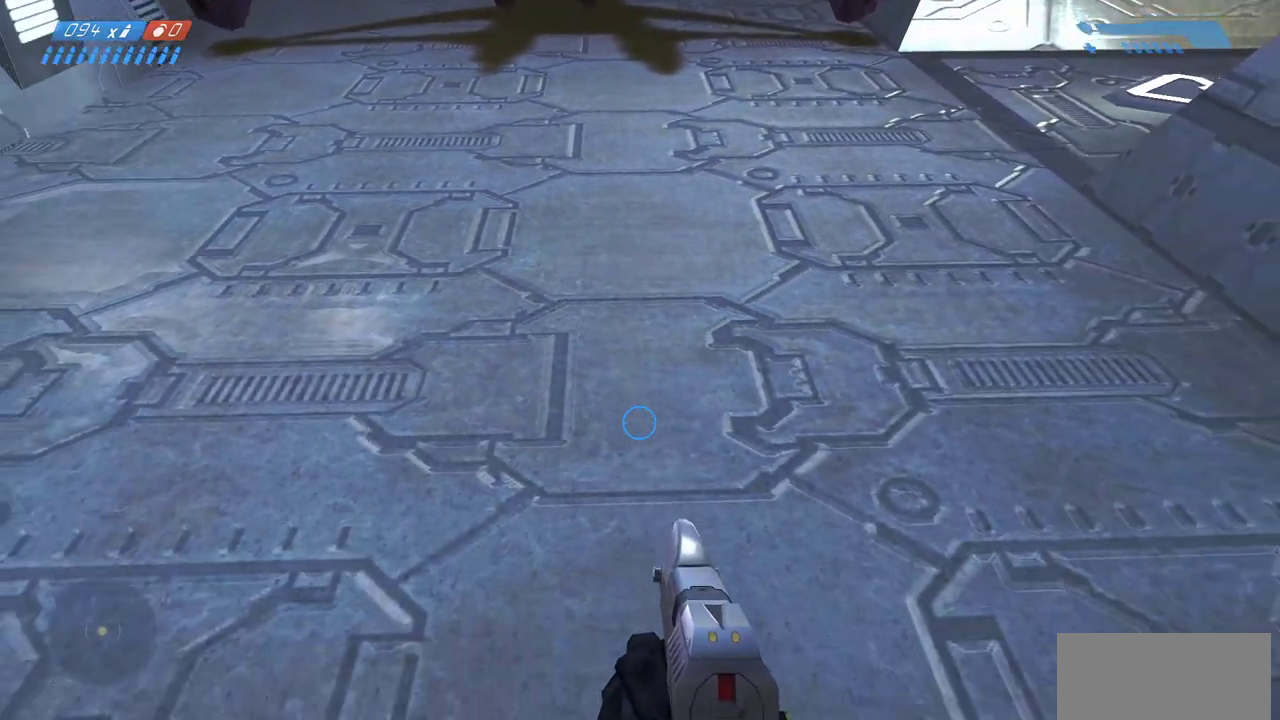
{"keys": [], "mouse": [], "events": []}
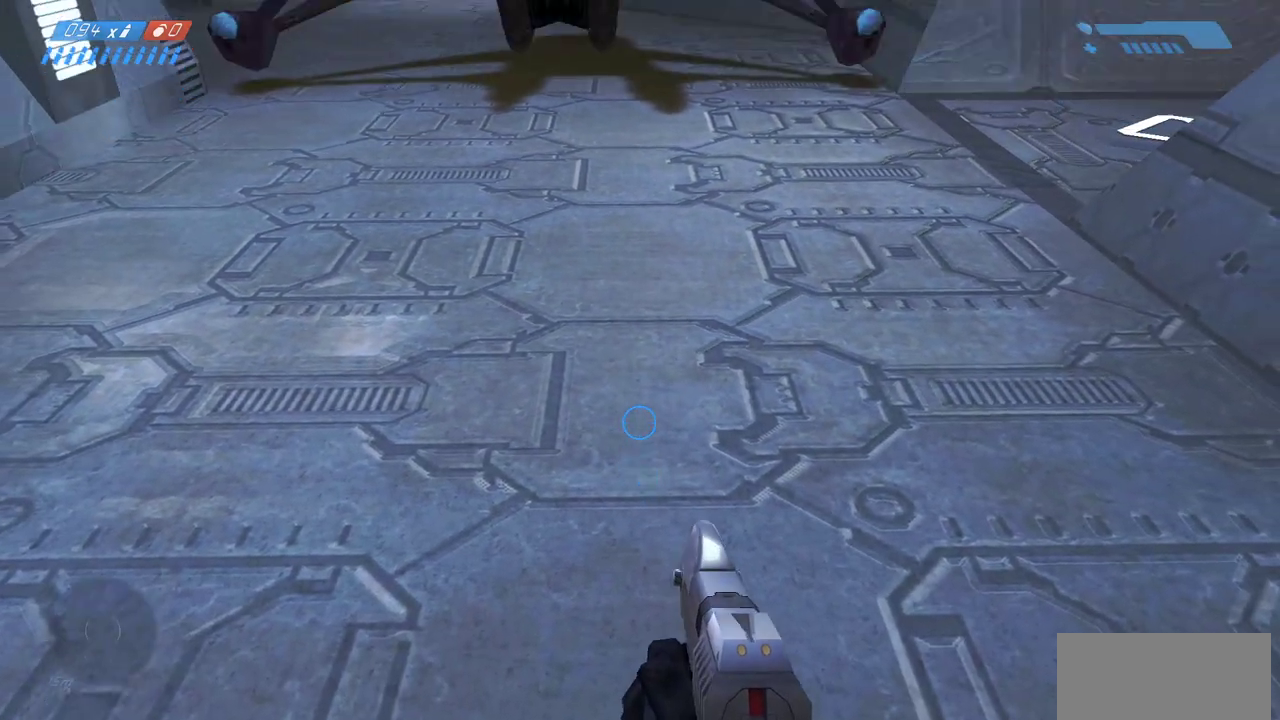
{"keys": [], "mouse": [], "events": []}
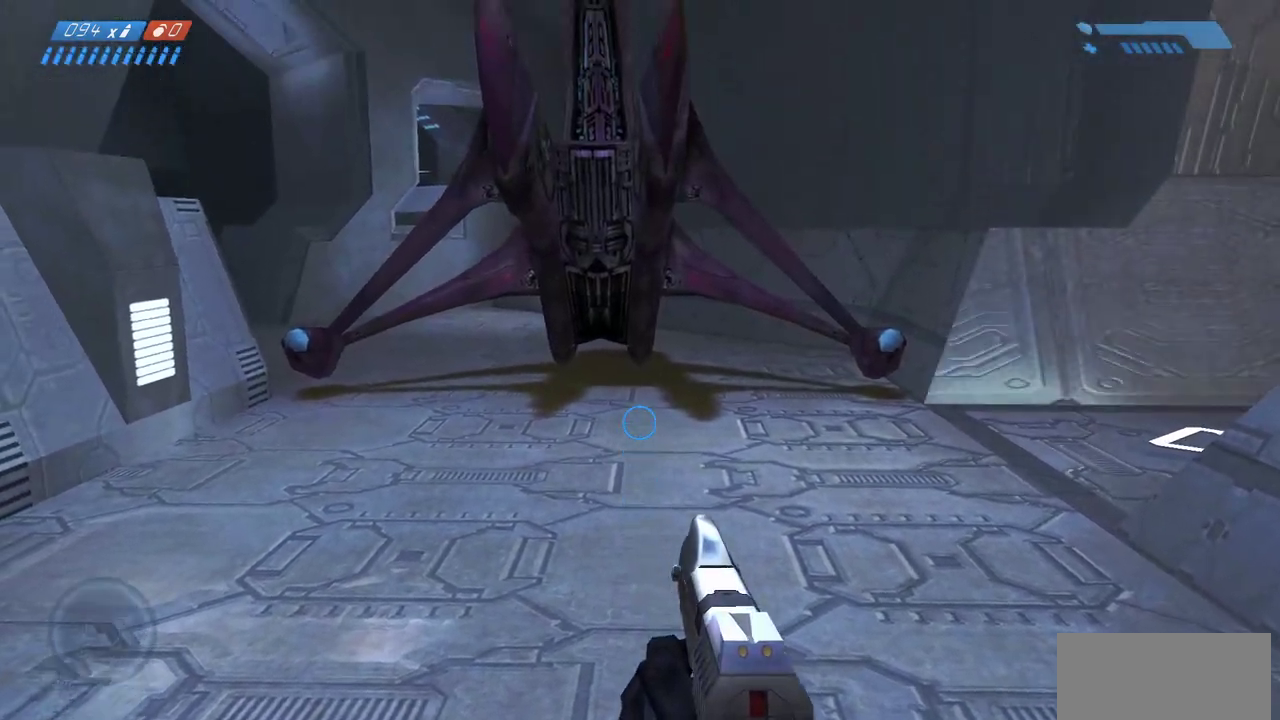
{"keys": [], "mouse": [], "events": []}
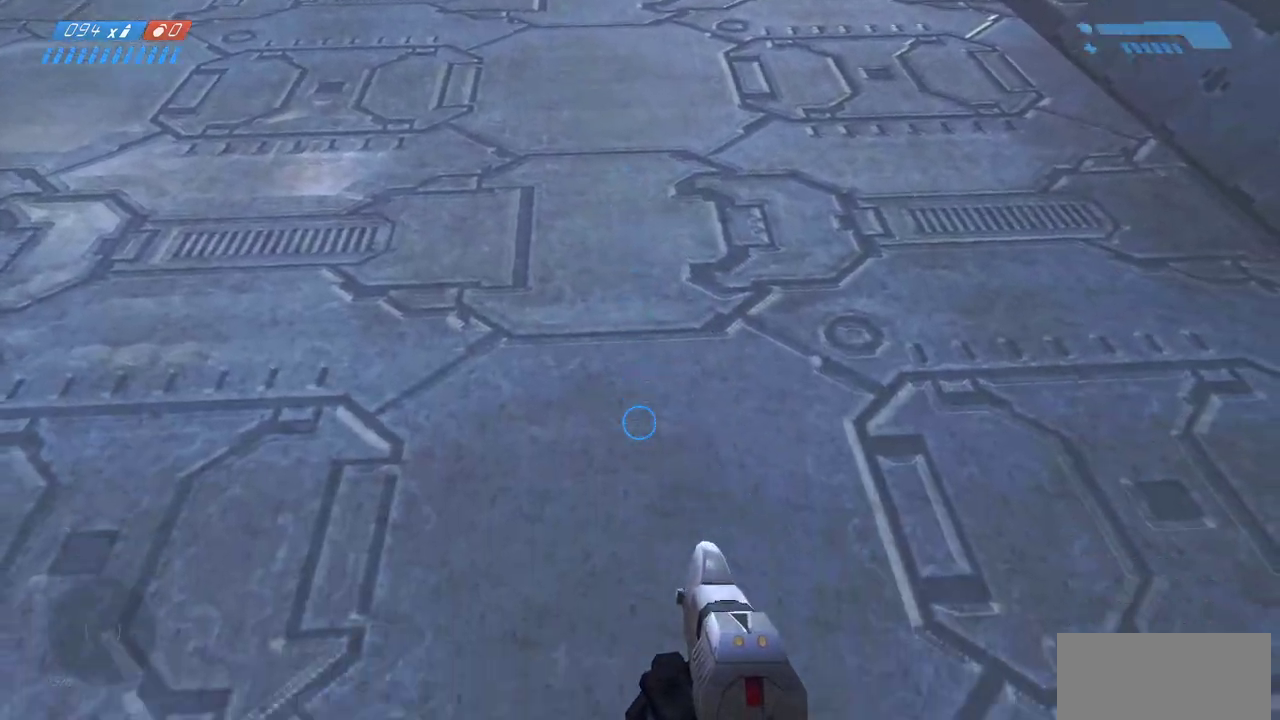
{"keys": ["d"], "mouse": [], "events": [[300, "d", "down"]]}
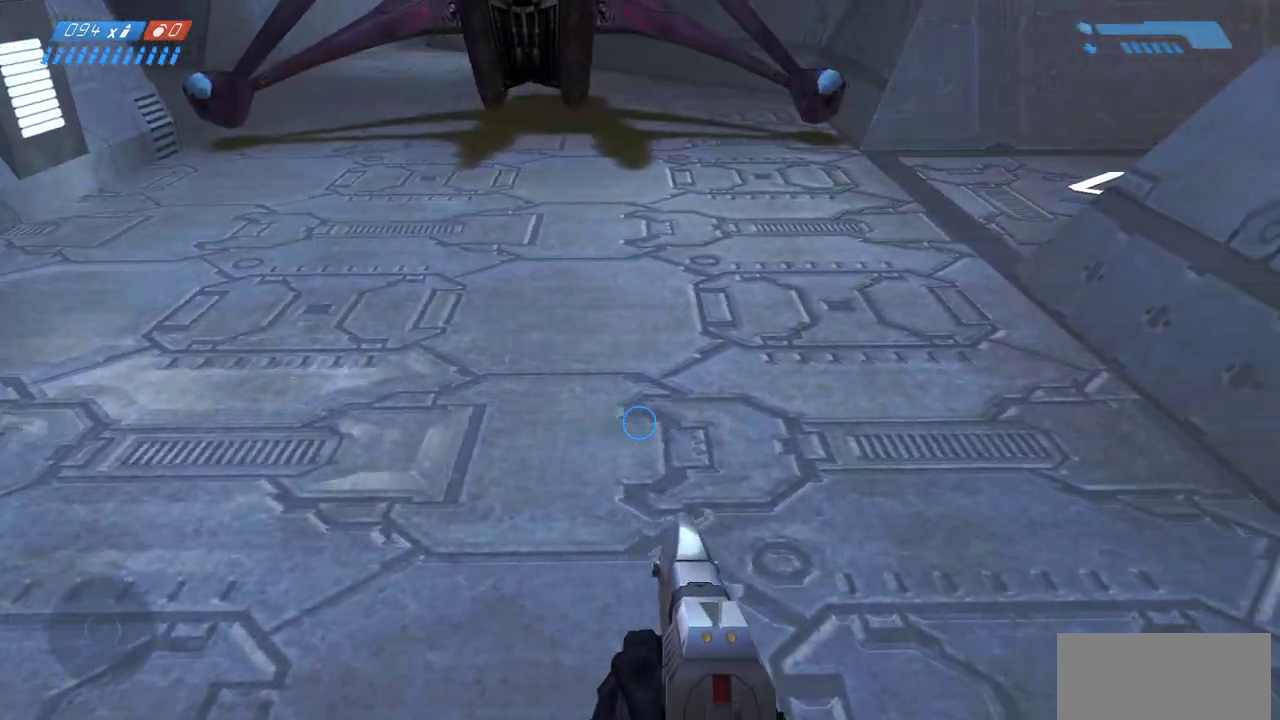
{"keys": [], "mouse": [], "events": [[33, "d", "up"]]}
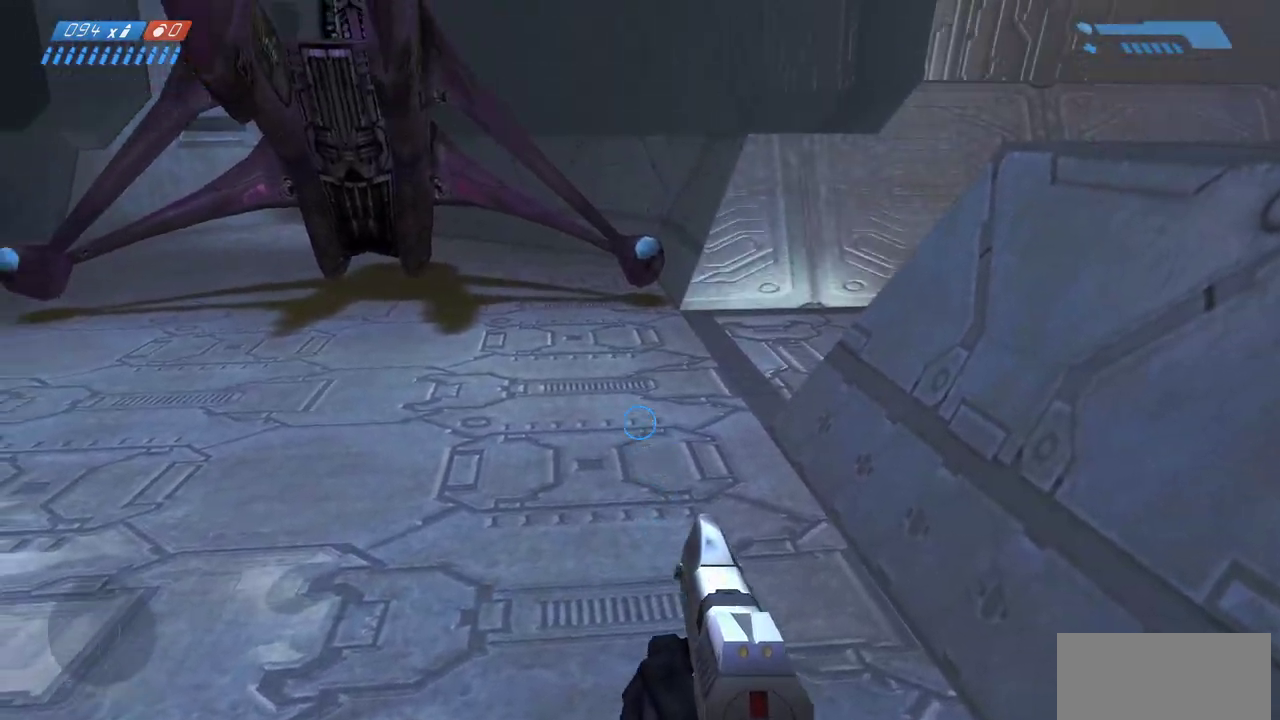
{"keys": [], "mouse": [], "events": []}
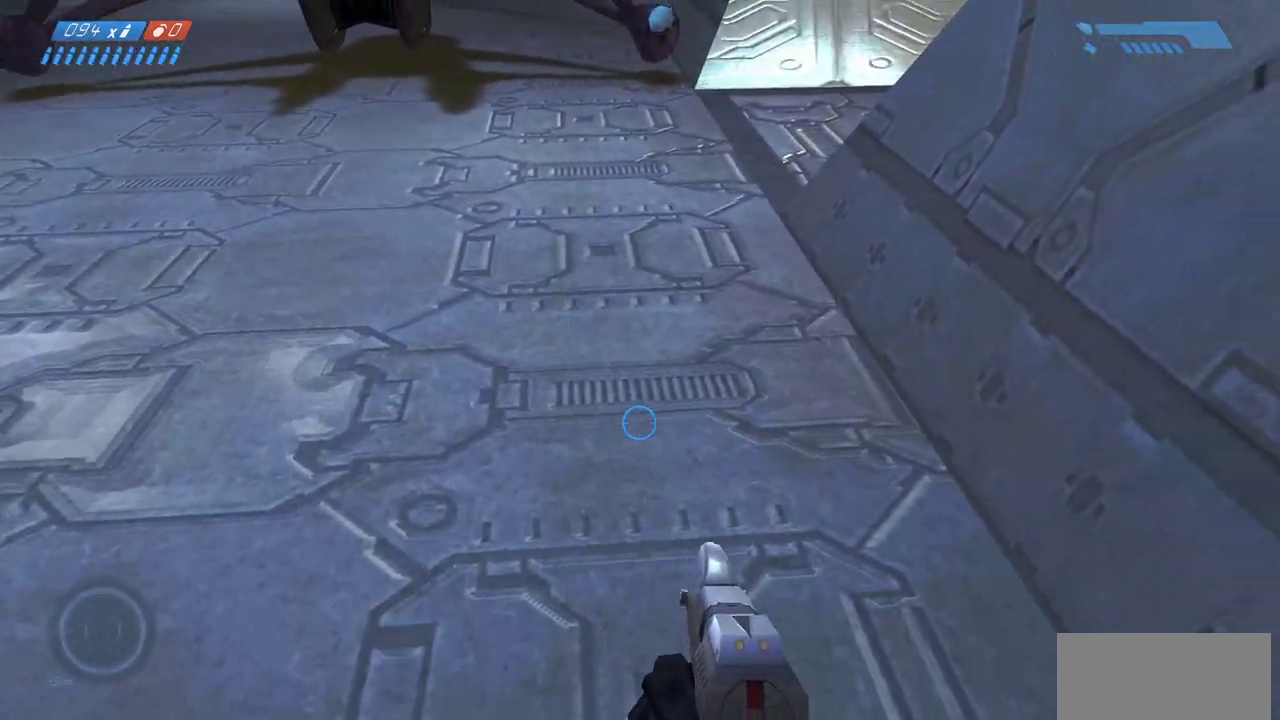
{"keys": [], "mouse": [], "events": []}
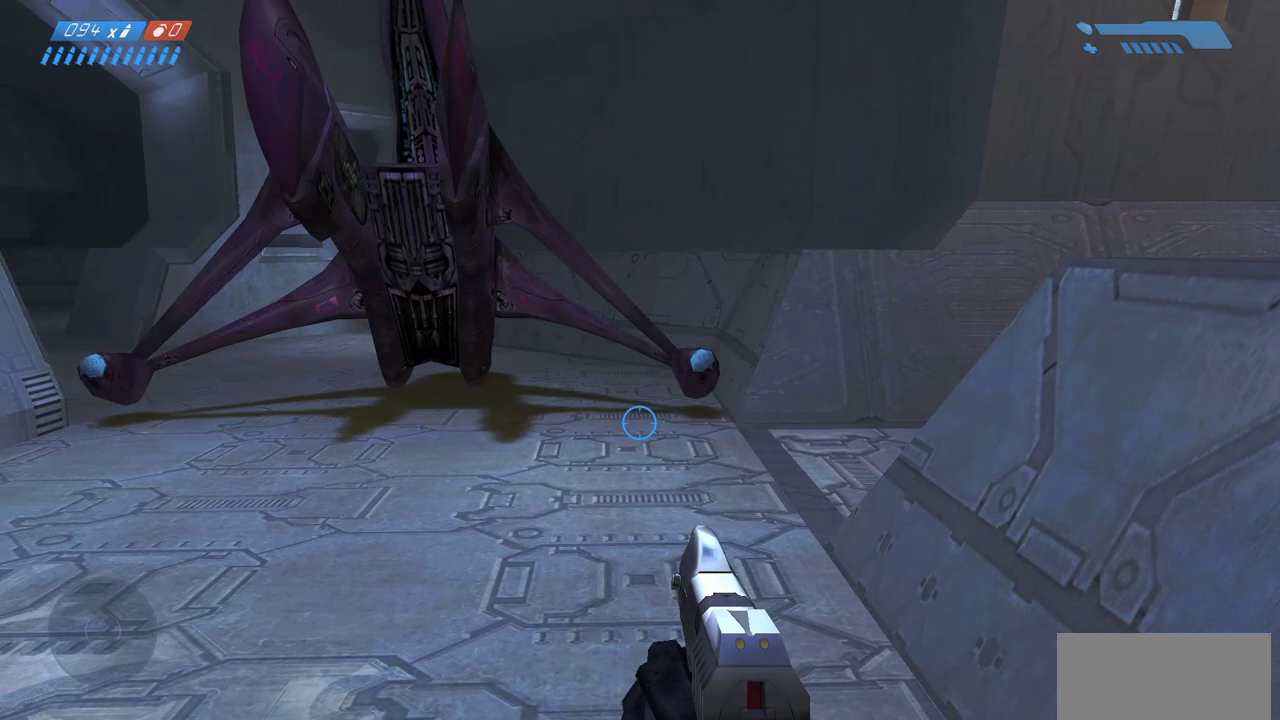
{"keys": [], "mouse": [], "events": []}
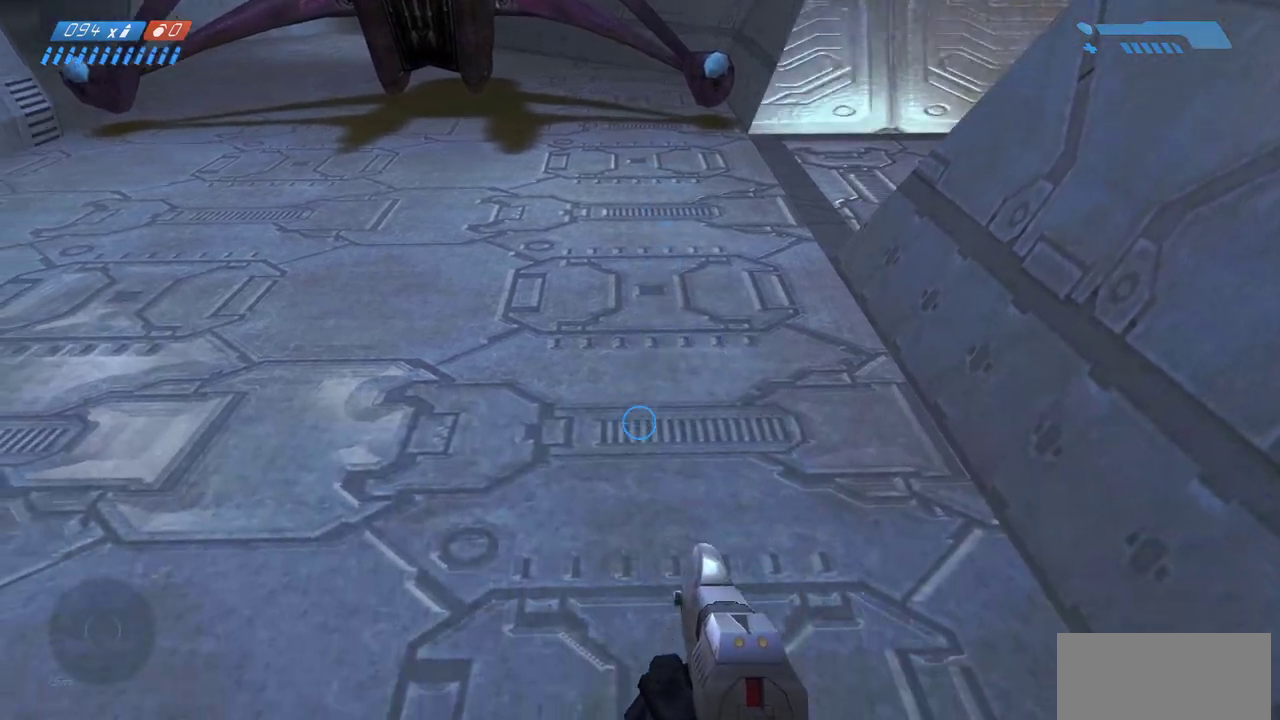
{"keys": [], "mouse": [], "events": []}
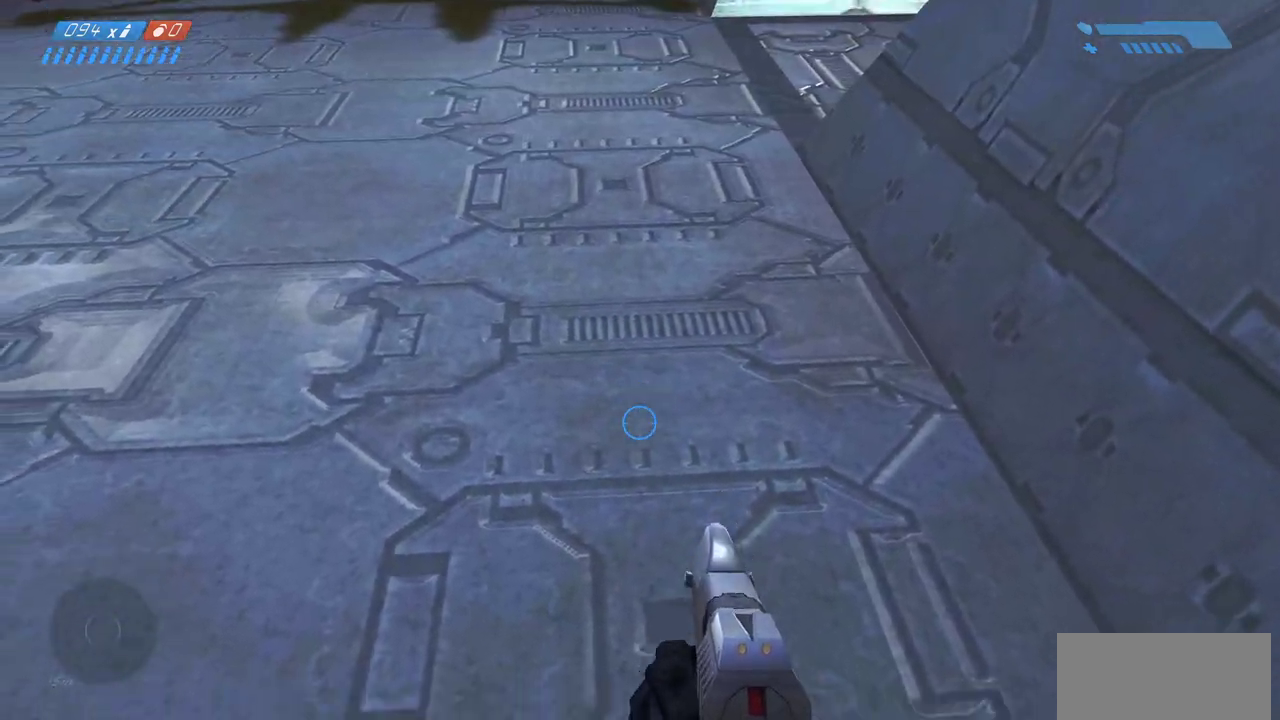
{"keys": ["w"], "mouse": [], "events": [[450, "w", "down"]]}